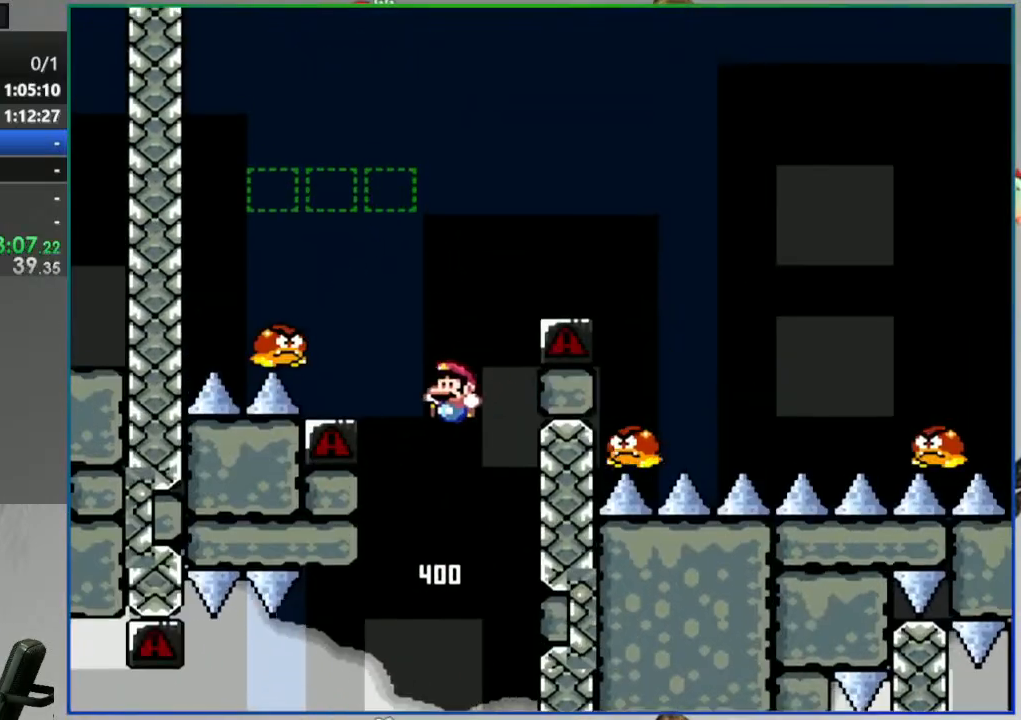
Gameplay with a controller (Nintendo layout); each line is a JSON object with the inputs held at the frame after it. "events" lists button and stick changes between this image and that frame as [ms after this image, input, new state], when the widget could be followed in between. Not read: DPAD_RIGHT L3 R3 START.
{"buttons": ["B", "Y", "DPAD_LEFT"], "events": [[33, "B", "up"], [100, "DPAD_LEFT", "down"], [150, "DPAD_LEFT", "up"], [167, "B", "down"], [333, "DPAD_LEFT", "down"]]}
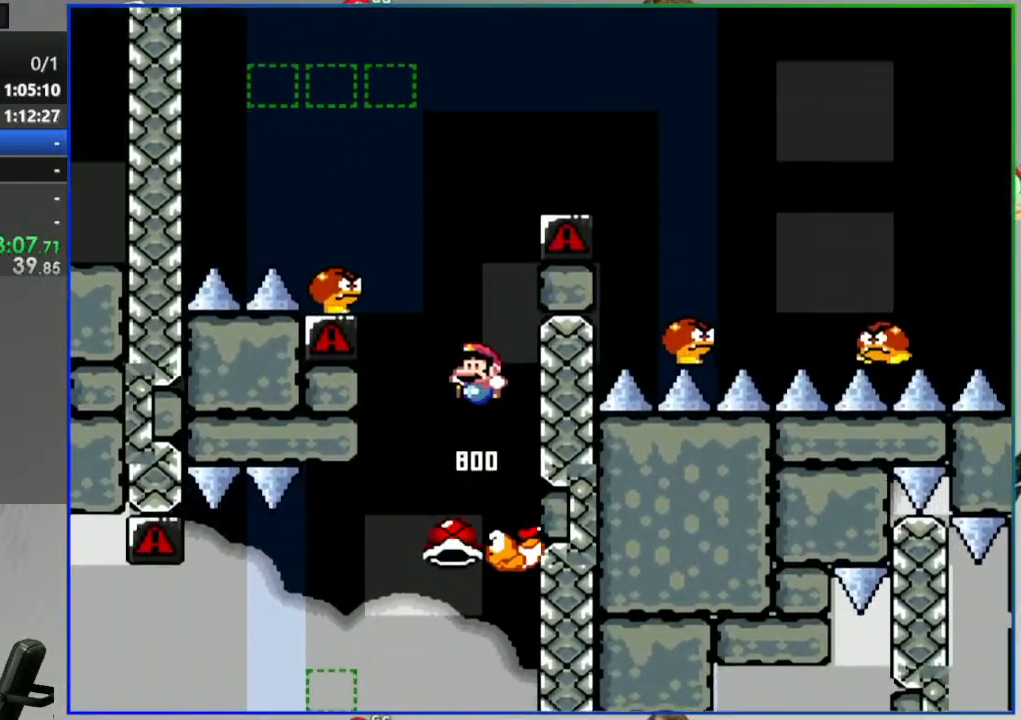
{"buttons": ["B", "Y"], "events": [[33, "B", "up"], [100, "DPAD_LEFT", "up"], [217, "B", "down"]]}
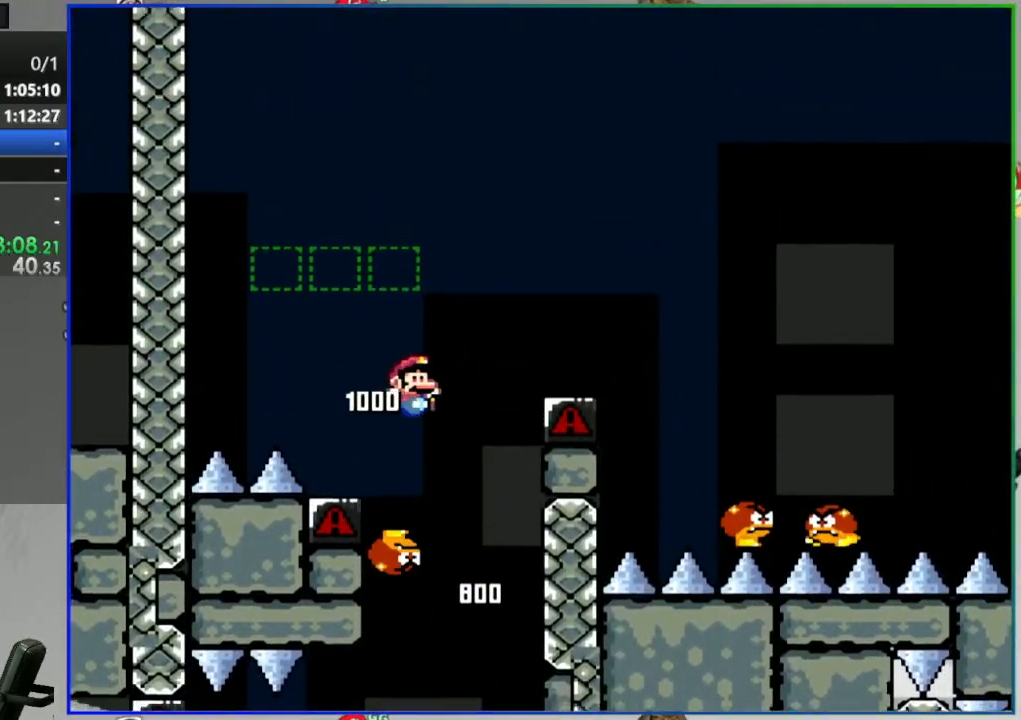
{"buttons": [], "events": [[283, "B", "up"], [333, "Y", "up"]]}
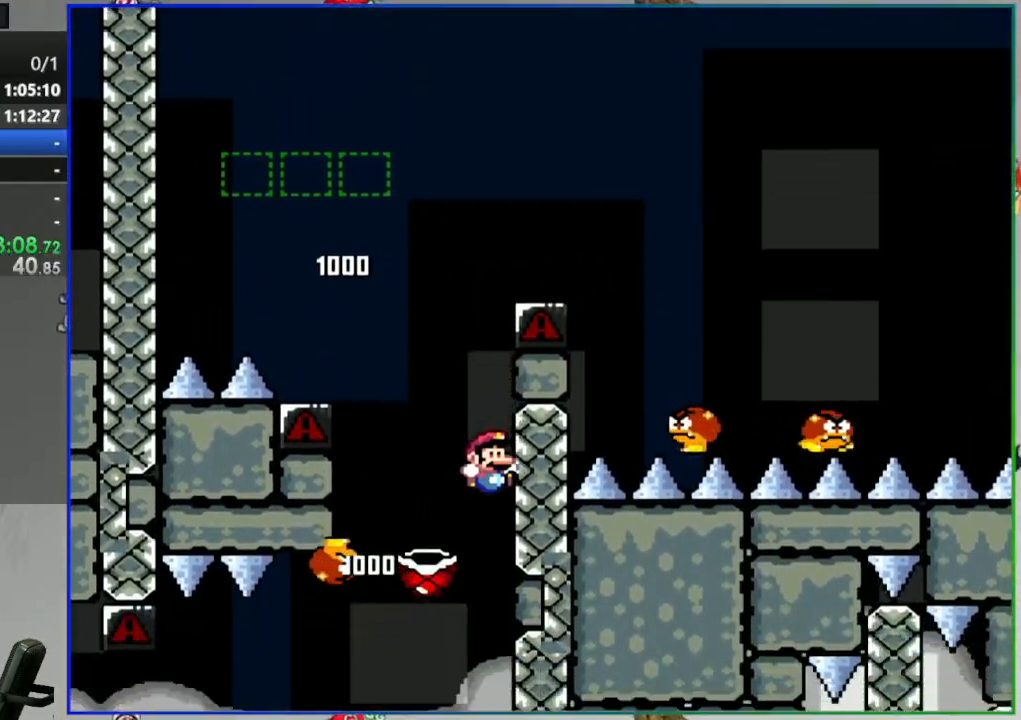
{"buttons": []}
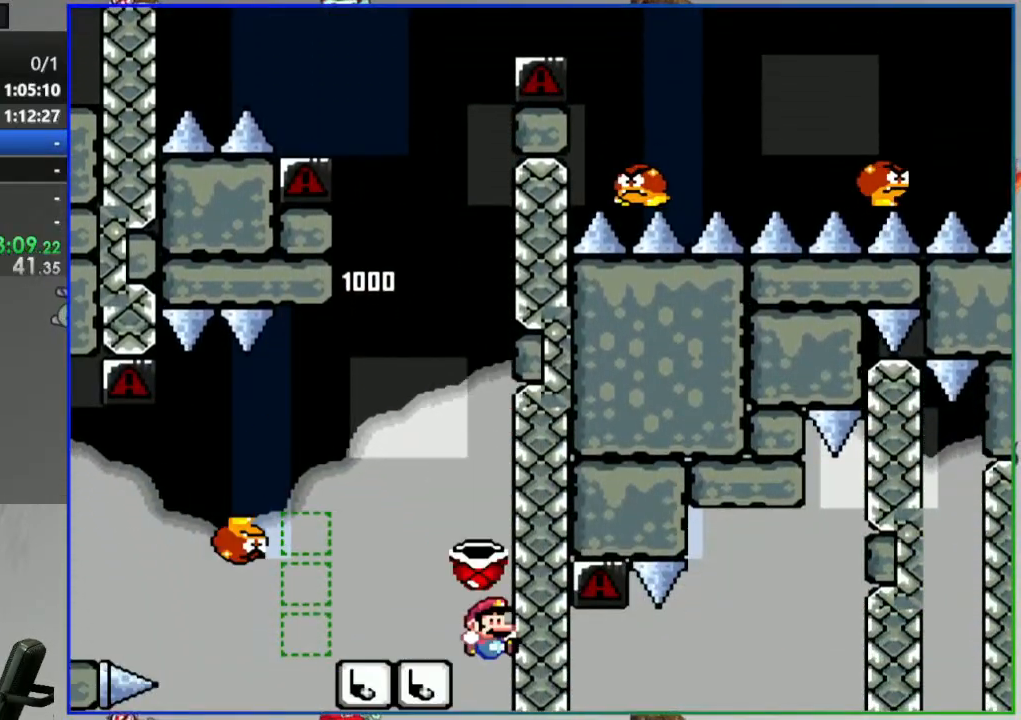
{"buttons": [], "events": [[100, "A", "down"], [167, "A", "up"], [250, "A", "down"], [317, "A", "up"], [400, "A", "down"], [483, "A", "up"]]}
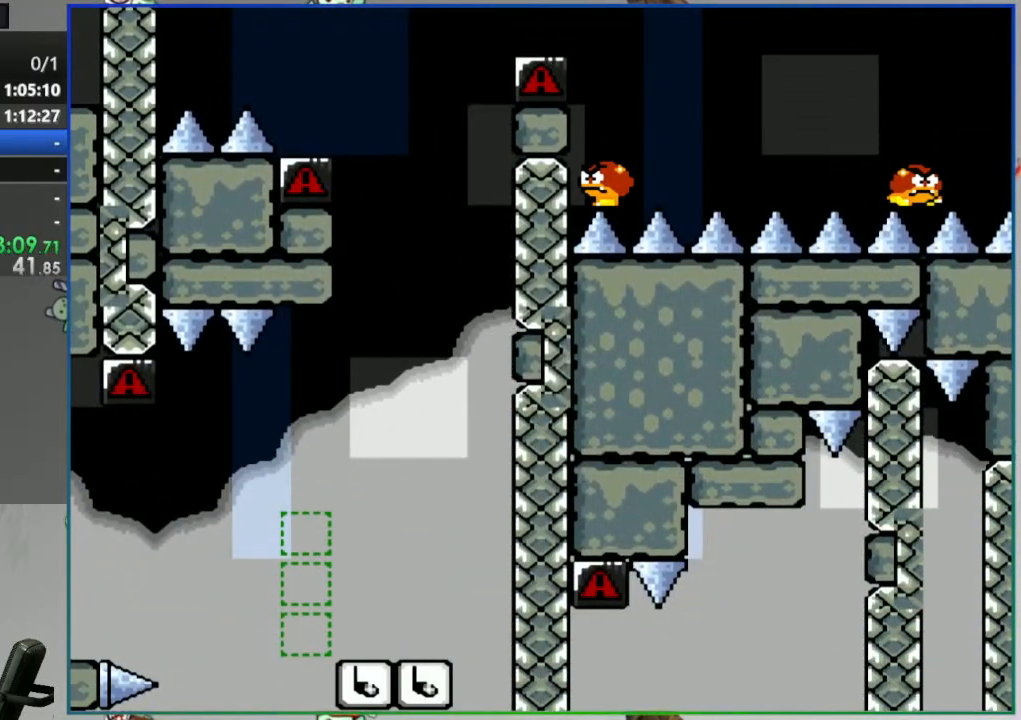
{"buttons": ["Y"], "events": [[67, "A", "down"], [167, "A", "up"], [433, "Y", "down"]]}
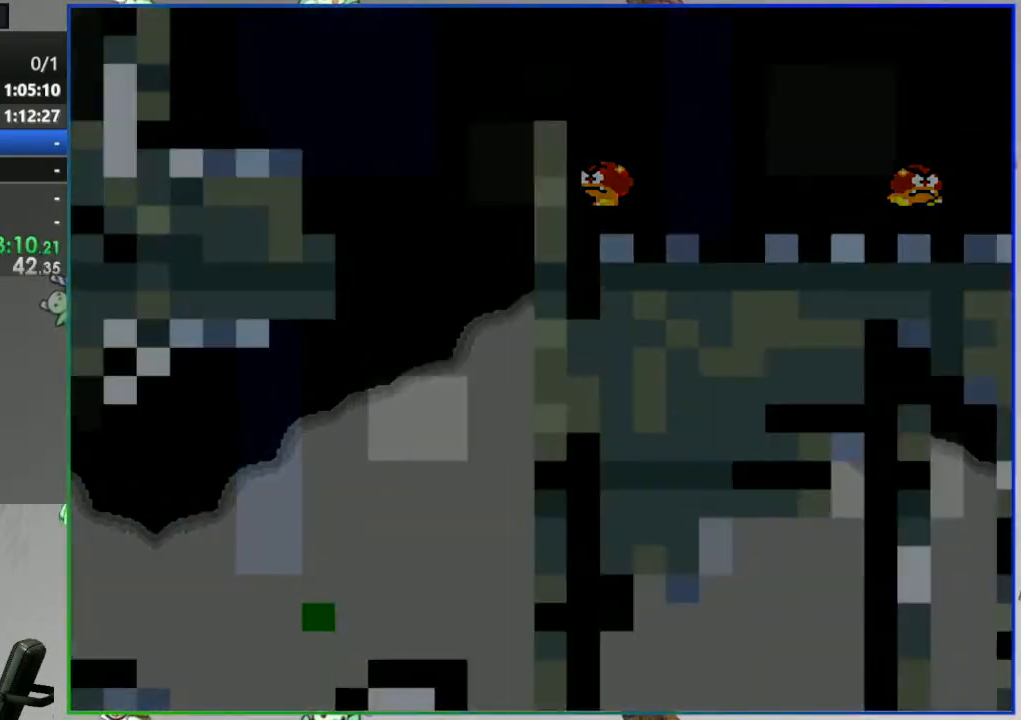
{"buttons": ["Y"], "events": []}
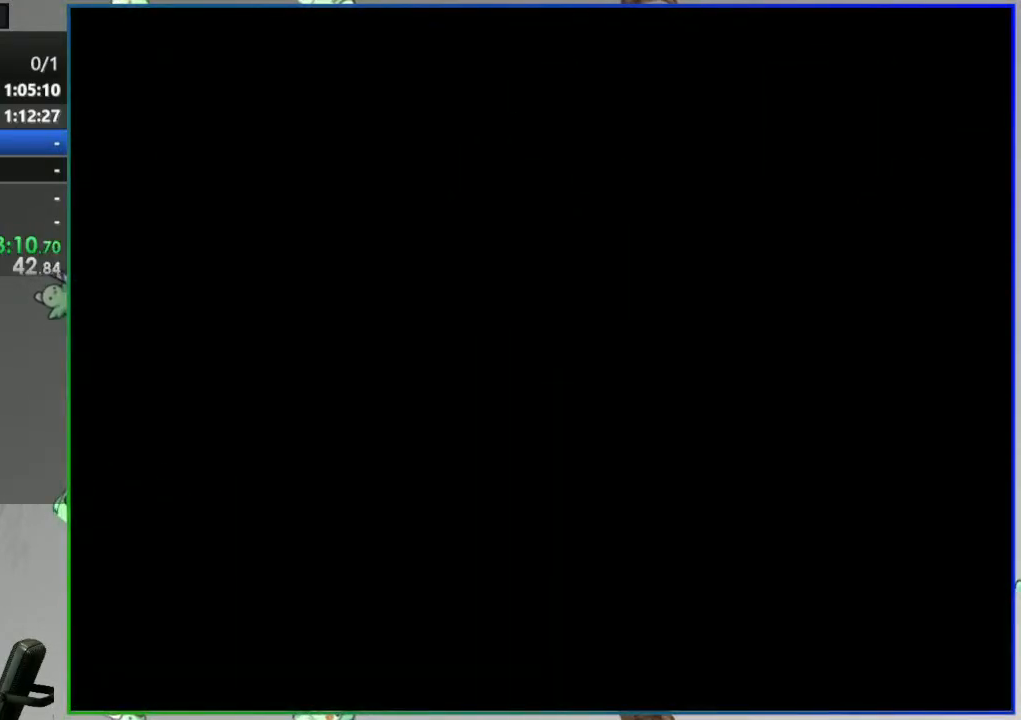
{"buttons": ["Y"], "events": []}
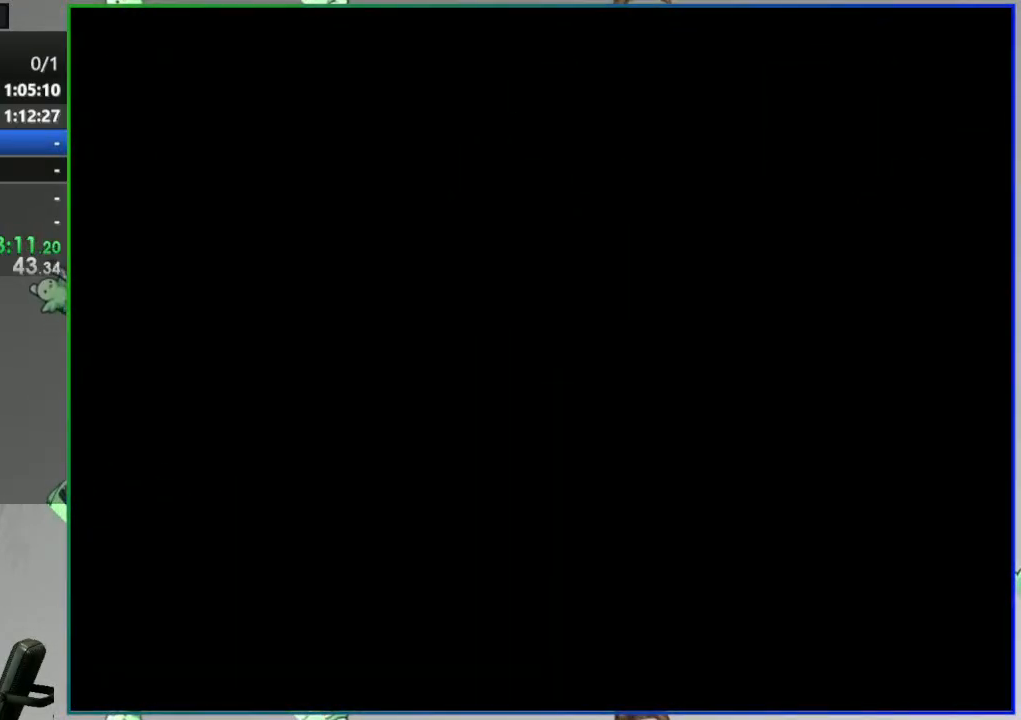
{"buttons": ["Y"], "events": []}
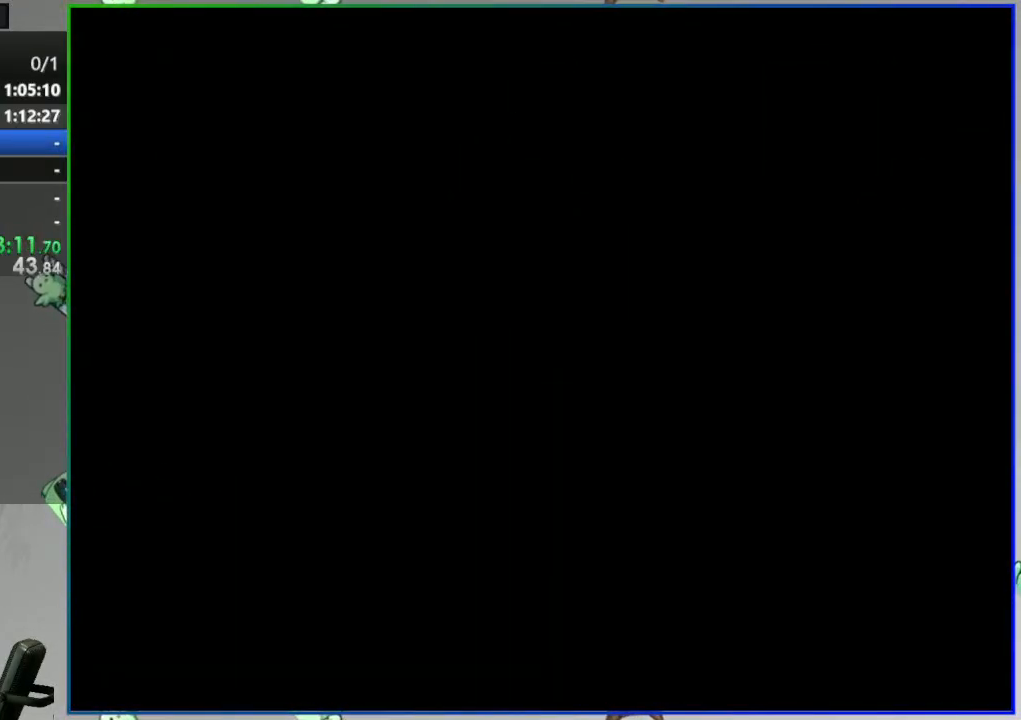
{"buttons": ["Y"], "events": []}
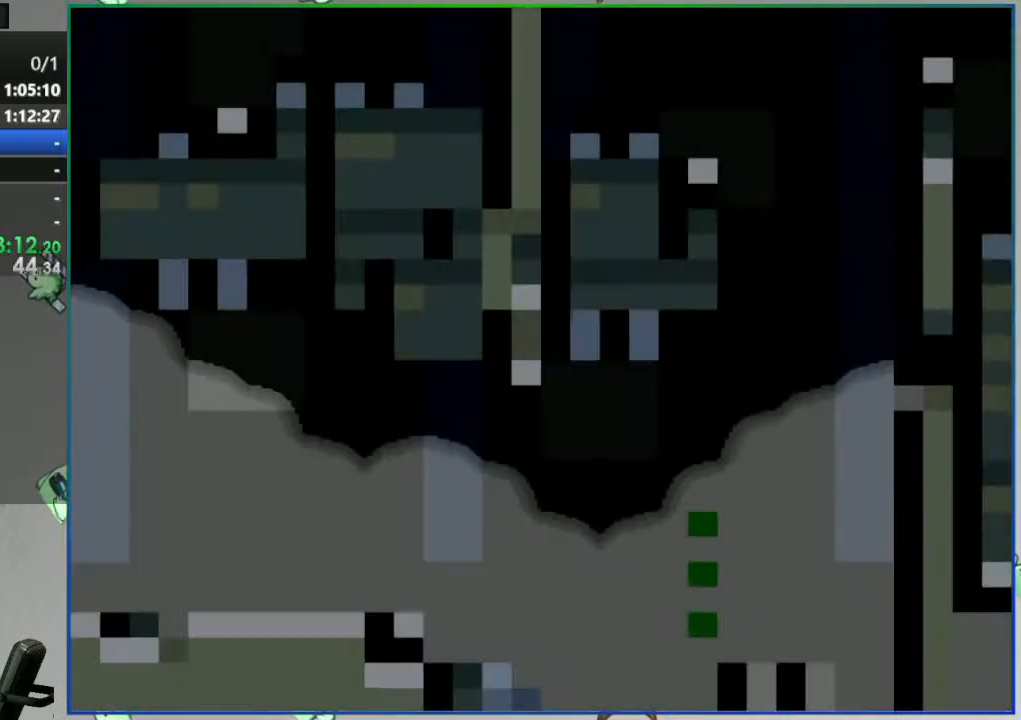
{"buttons": ["Y"], "events": []}
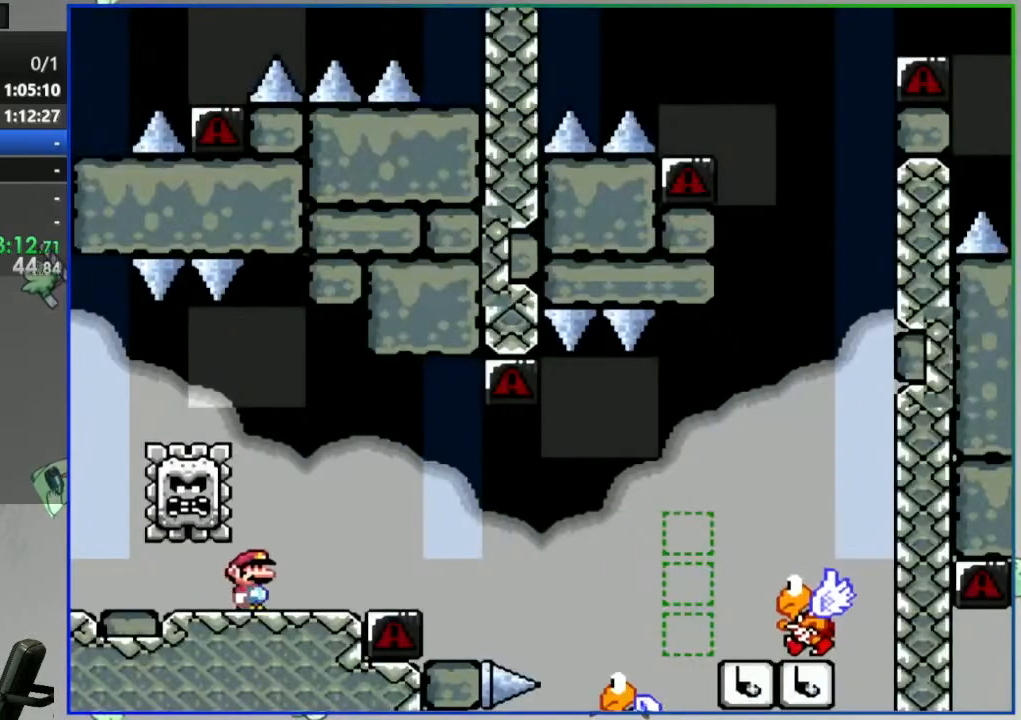
{"buttons": ["Y"], "events": [[33, "B", "down"], [117, "B", "up"]]}
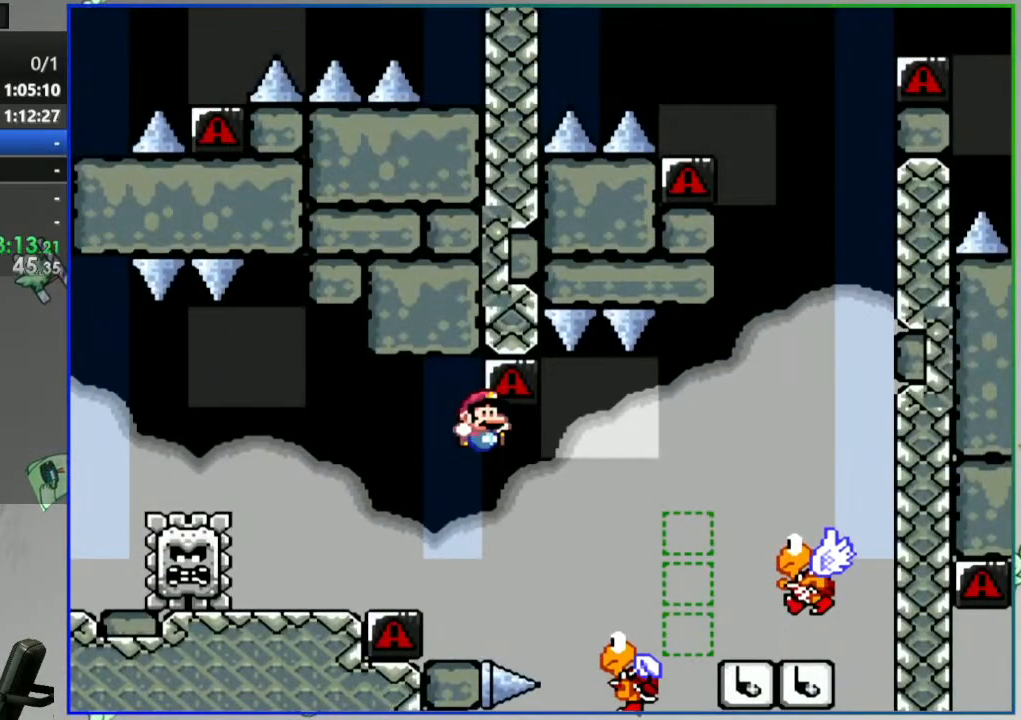
{"buttons": ["A"], "events": [[83, "B", "down"], [300, "B", "up"], [350, "Y", "up"], [483, "A", "down"]]}
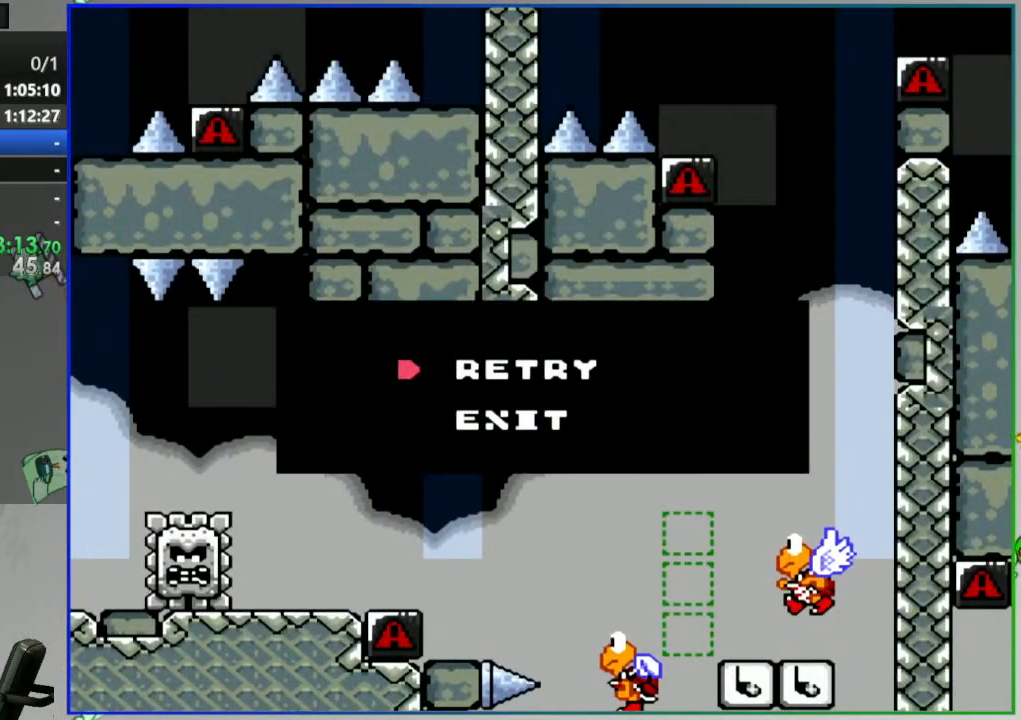
{"buttons": ["Y"], "events": [[67, "A", "up"], [233, "Y", "down"]]}
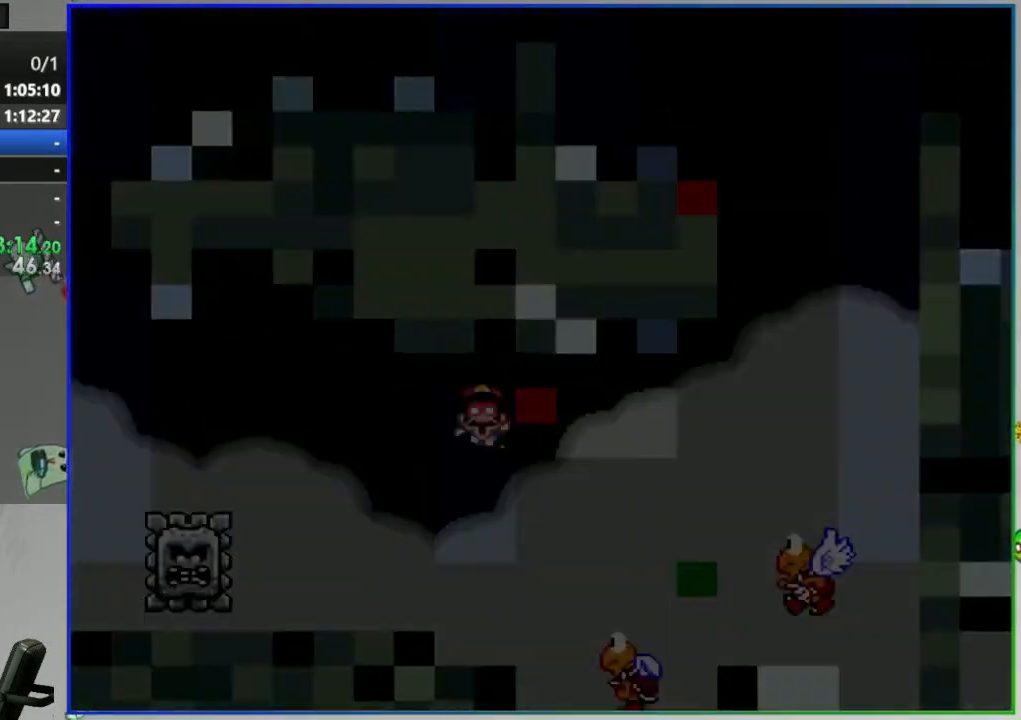
{"buttons": ["Y"], "events": []}
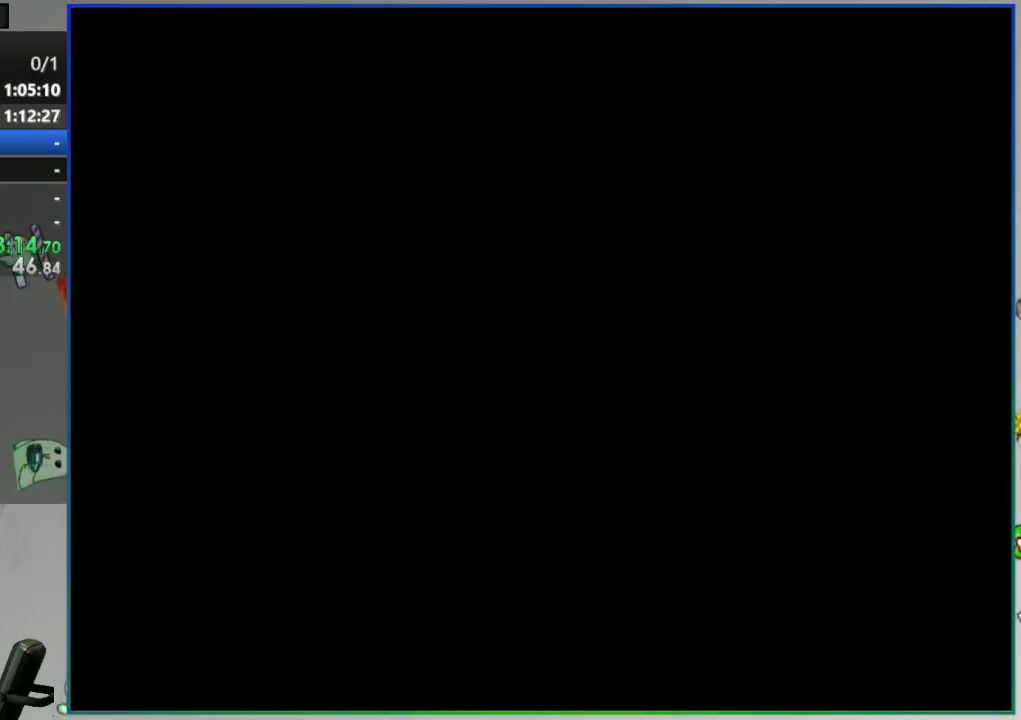
{"buttons": ["Y"], "events": []}
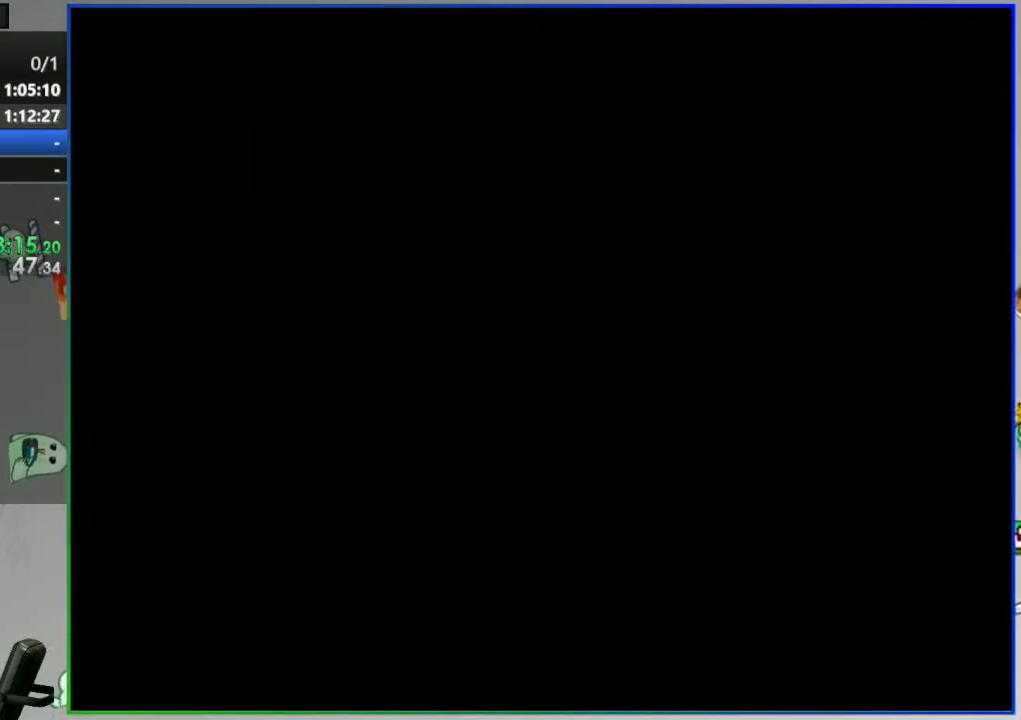
{"buttons": ["Y"], "events": []}
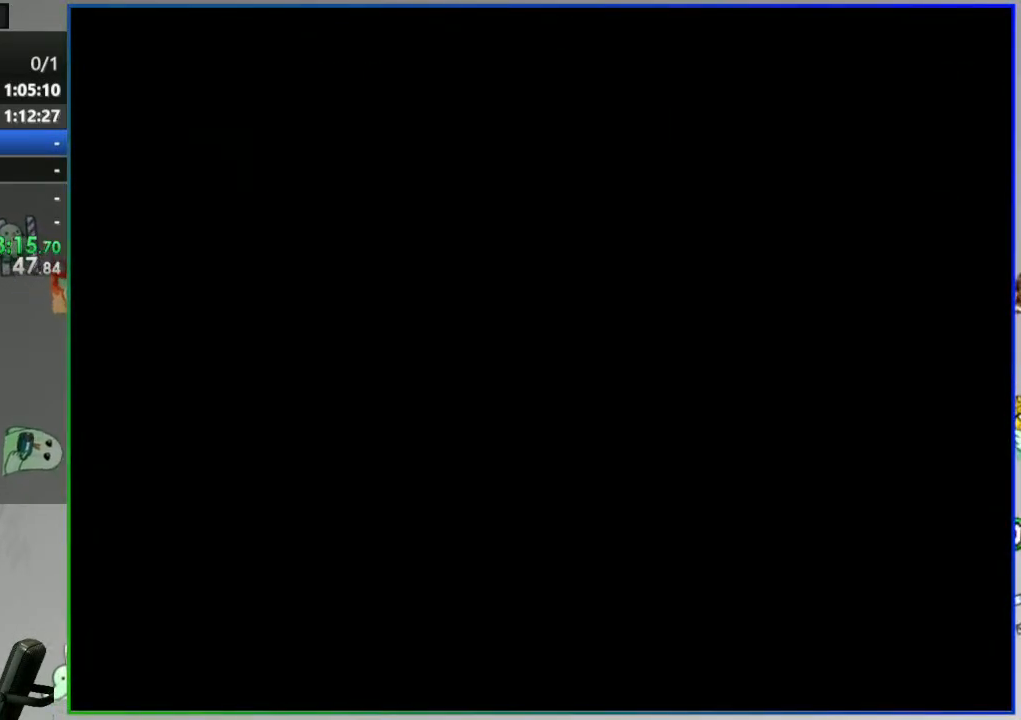
{"buttons": ["Y"], "events": []}
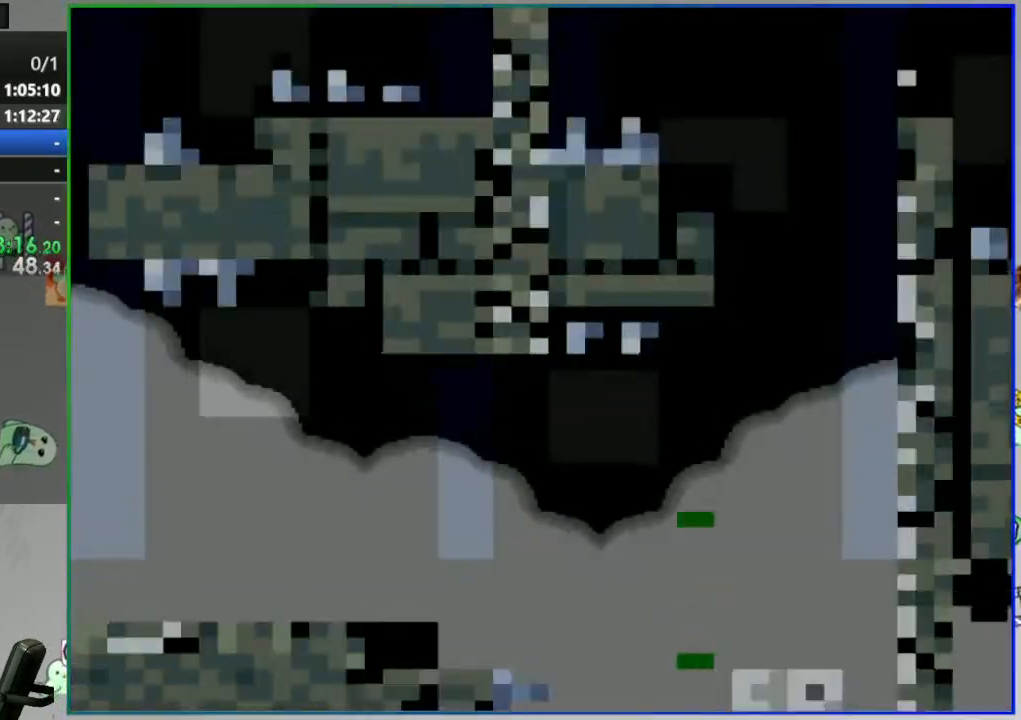
{"buttons": ["Y"], "events": [[367, "B", "down"], [417, "B", "up"]]}
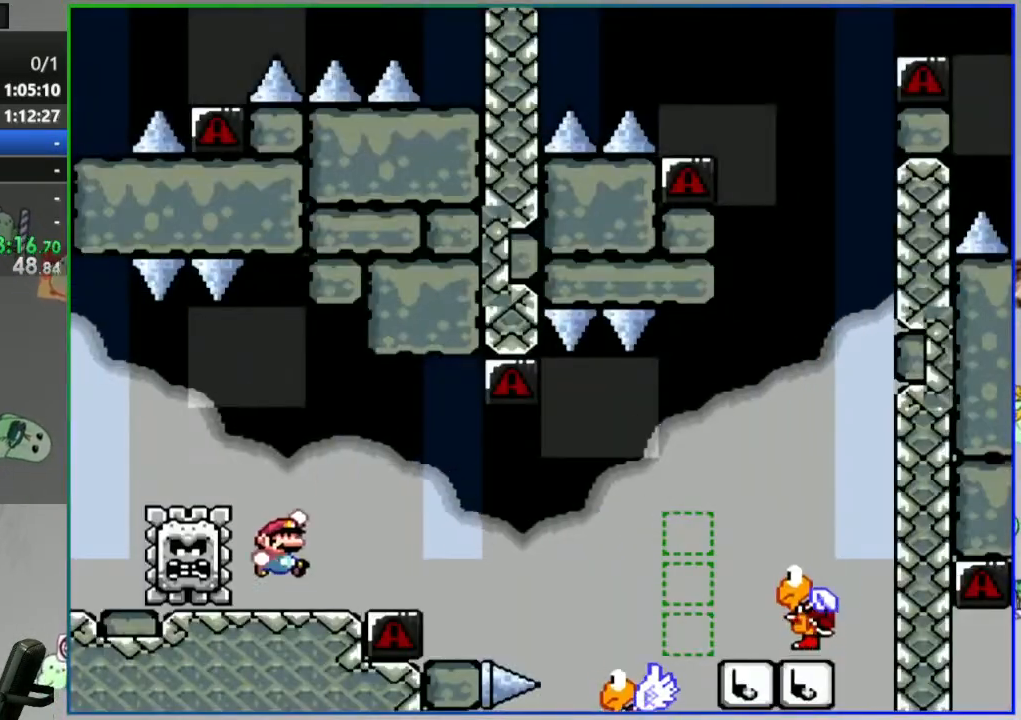
{"buttons": ["B", "Y"], "events": [[133, "B", "down"]]}
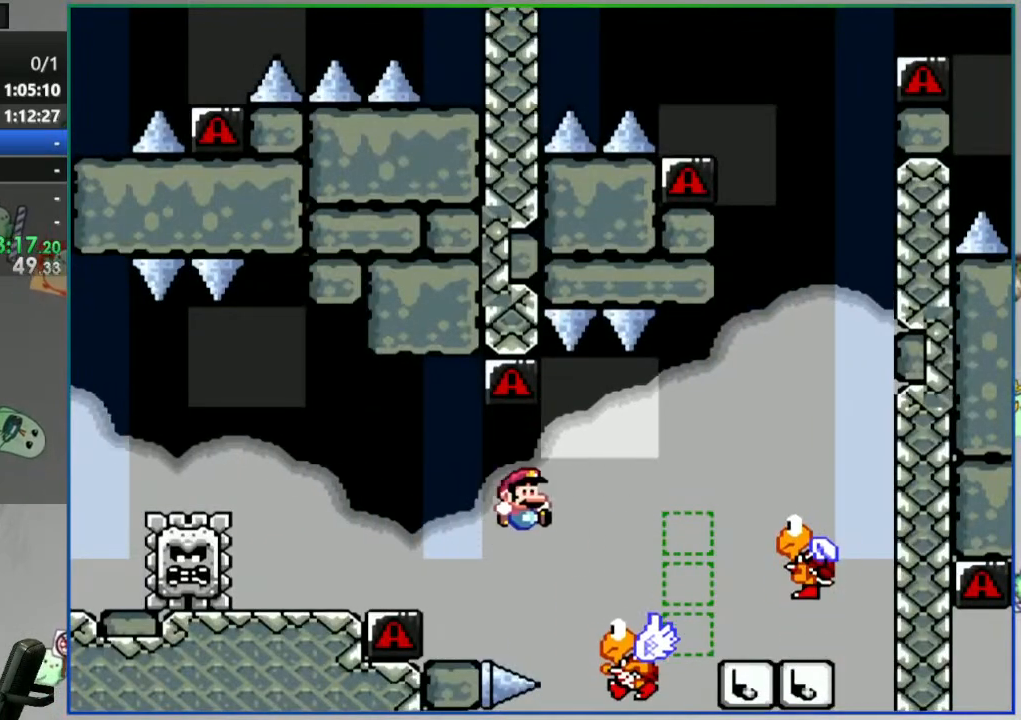
{"buttons": ["B", "Y", "DPAD_LEFT"], "events": [[417, "DPAD_LEFT", "down"]]}
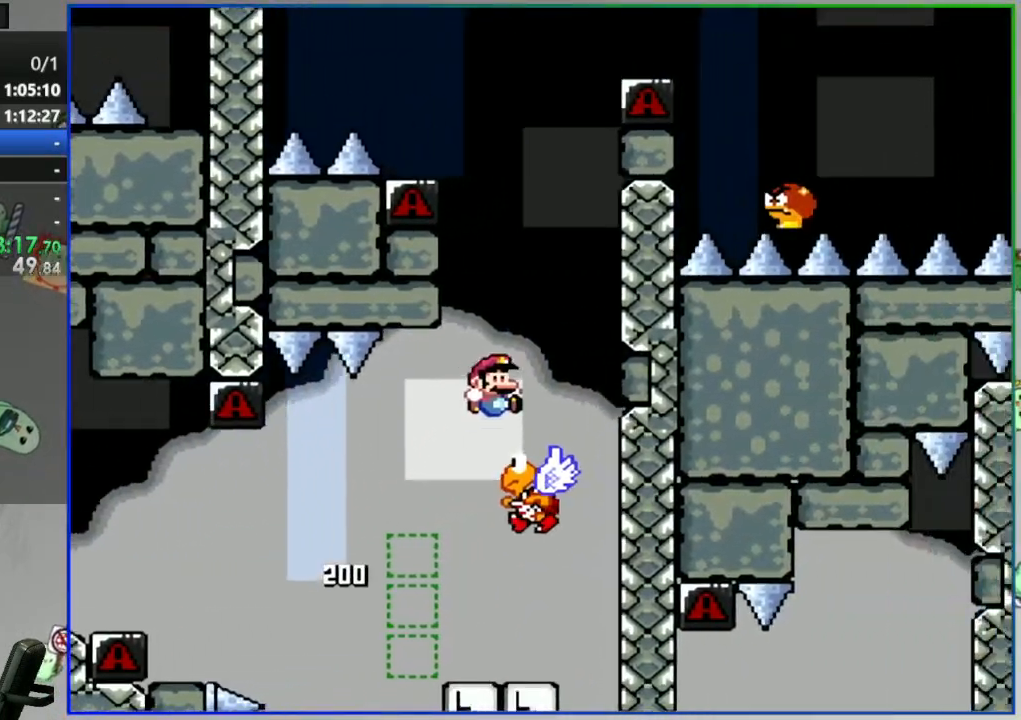
{"buttons": ["B", "Y", "DPAD_LEFT"], "events": [[117, "DPAD_LEFT", "up"], [400, "DPAD_LEFT", "down"]]}
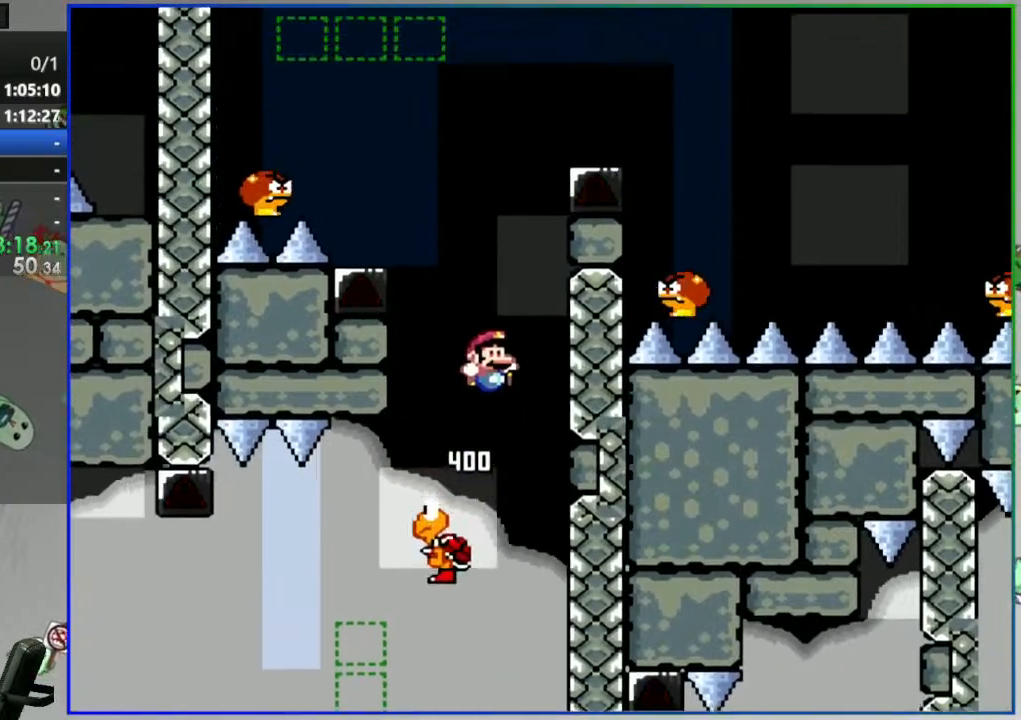
{"buttons": ["B", "Y"], "events": [[33, "DPAD_LEFT", "up"]]}
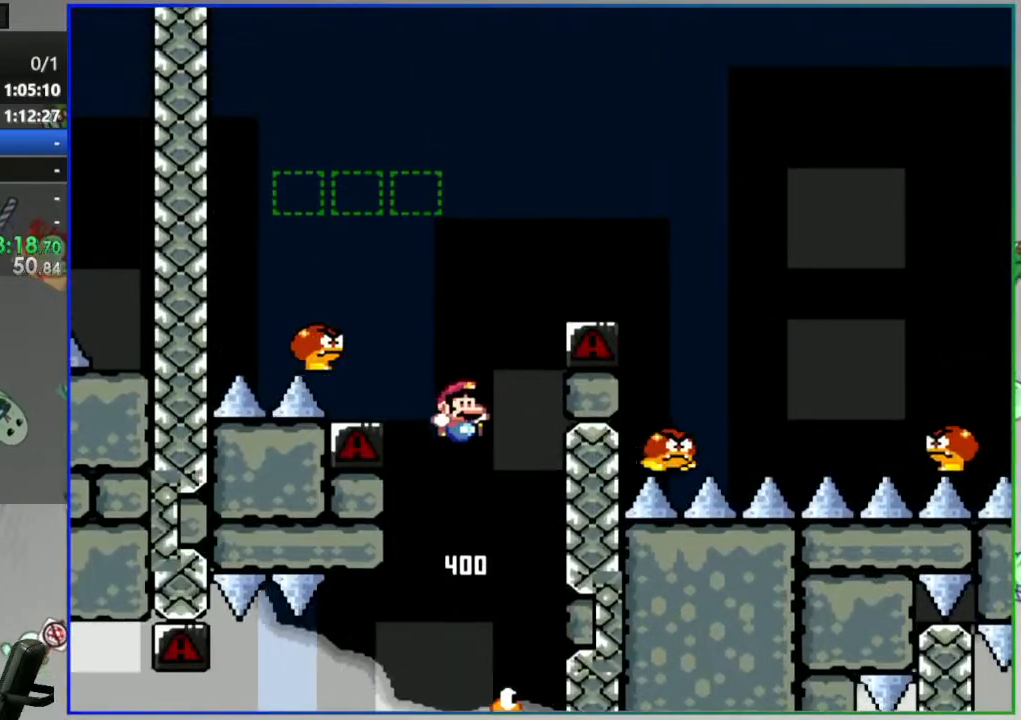
{"buttons": ["B", "Y", "DPAD_LEFT"], "events": [[83, "DPAD_LEFT", "down"], [150, "DPAD_LEFT", "up"], [417, "DPAD_LEFT", "down"]]}
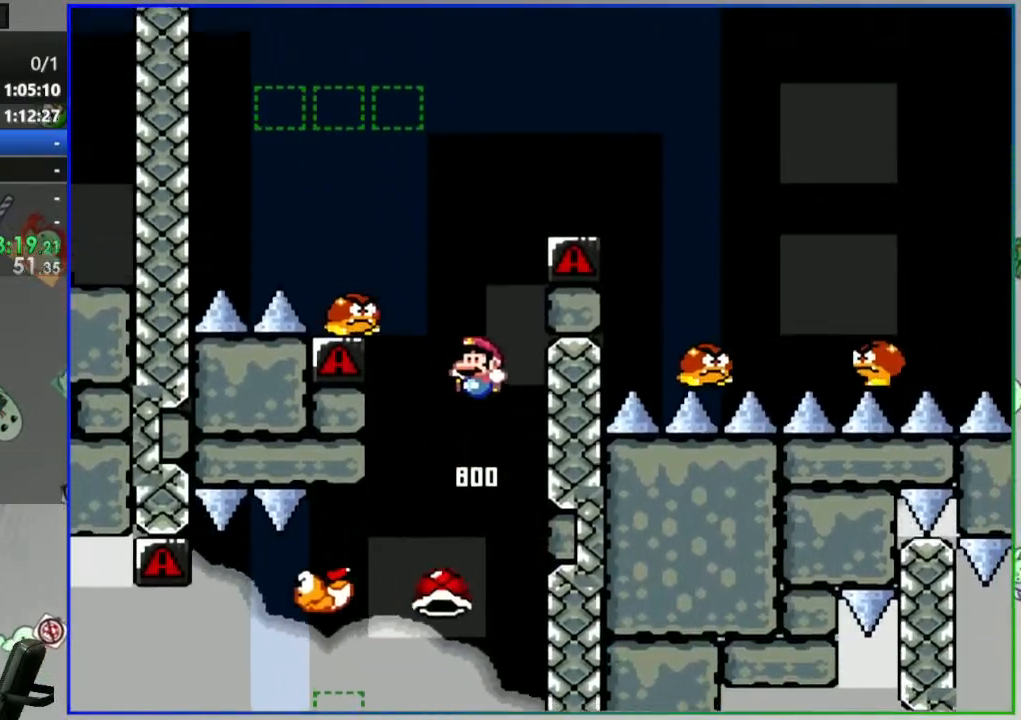
{"buttons": ["B", "Y"]}
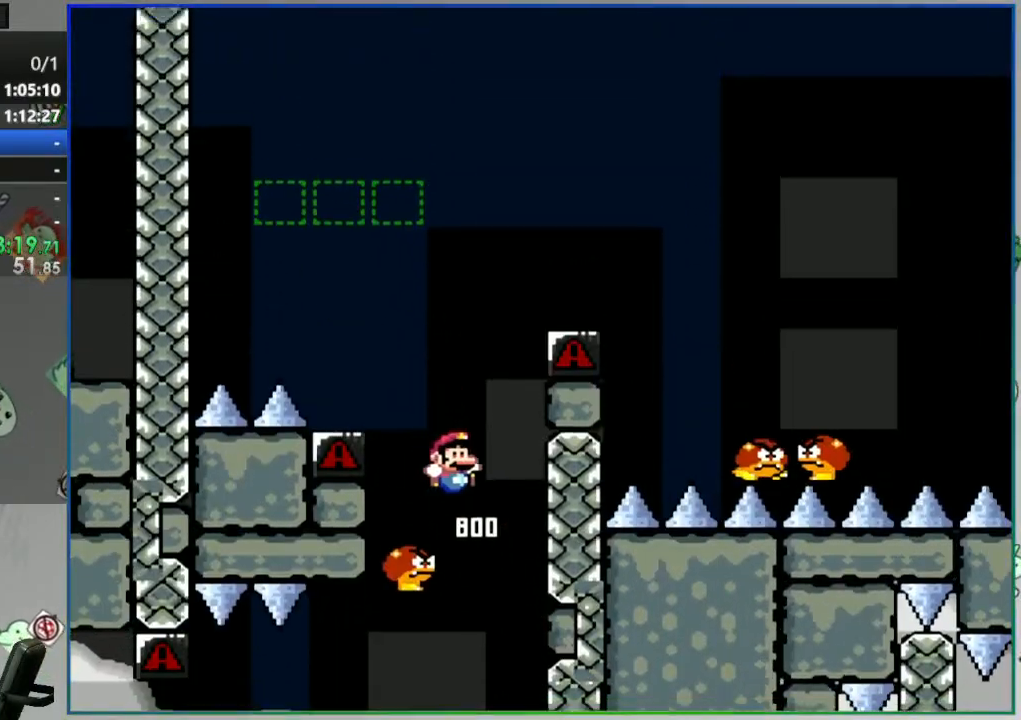
{"buttons": ["B", "Y"], "events": [[50, "DPAD_LEFT", "down"], [267, "DPAD_LEFT", "up"]]}
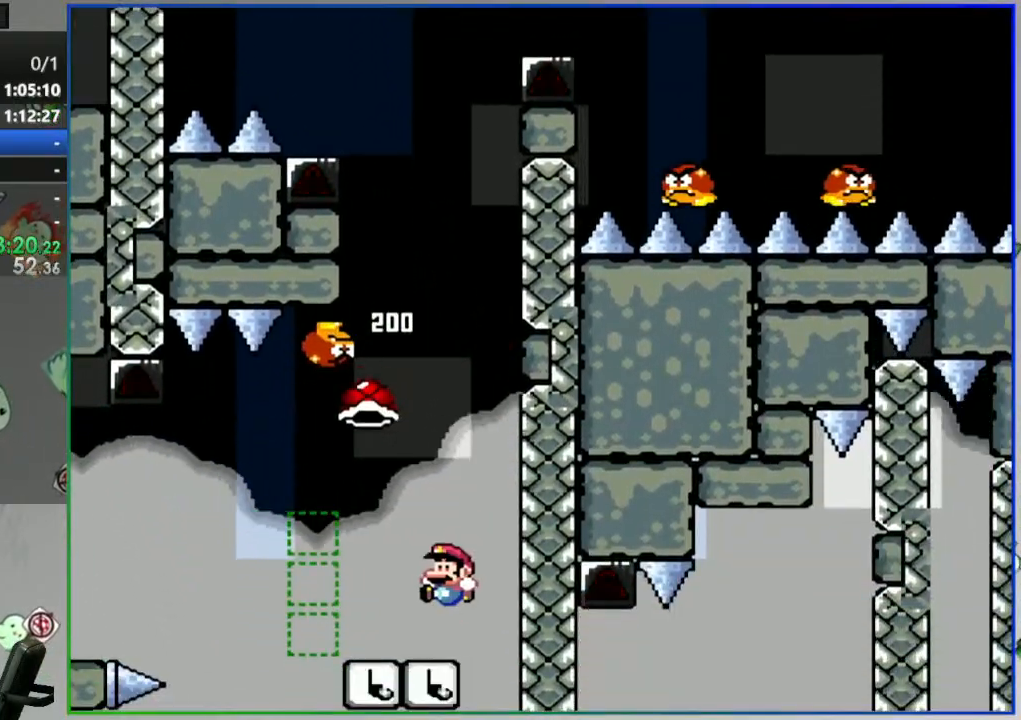
{"buttons": []}
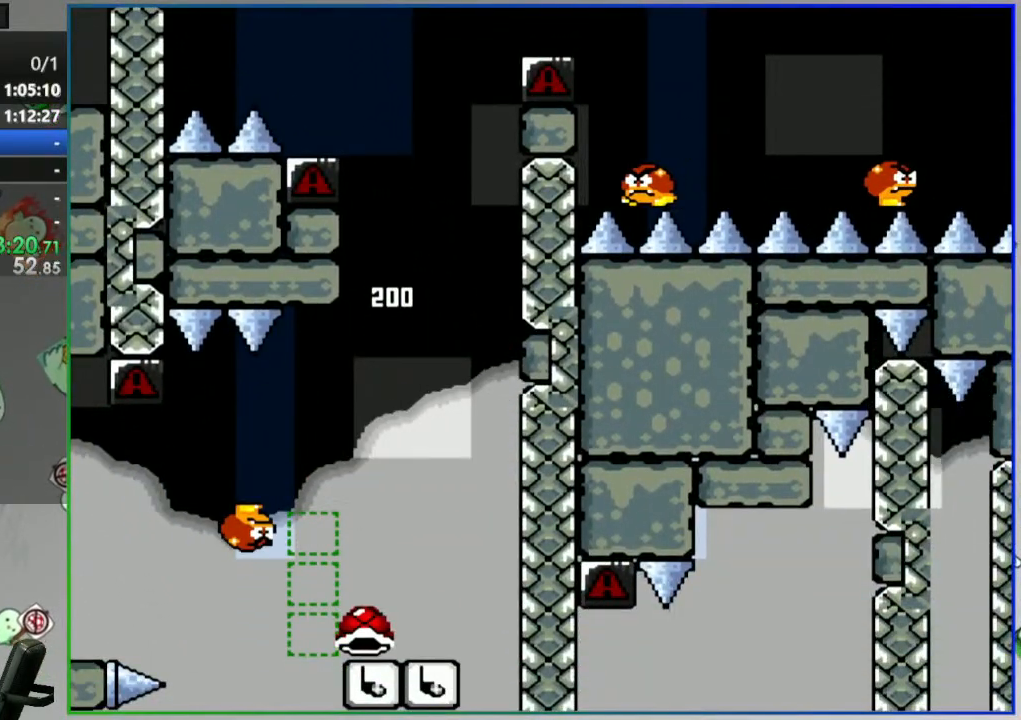
{"buttons": ["Y"], "events": [[50, "A", "down"], [117, "A", "up"], [217, "A", "down"], [300, "A", "up"], [483, "Y", "down"]]}